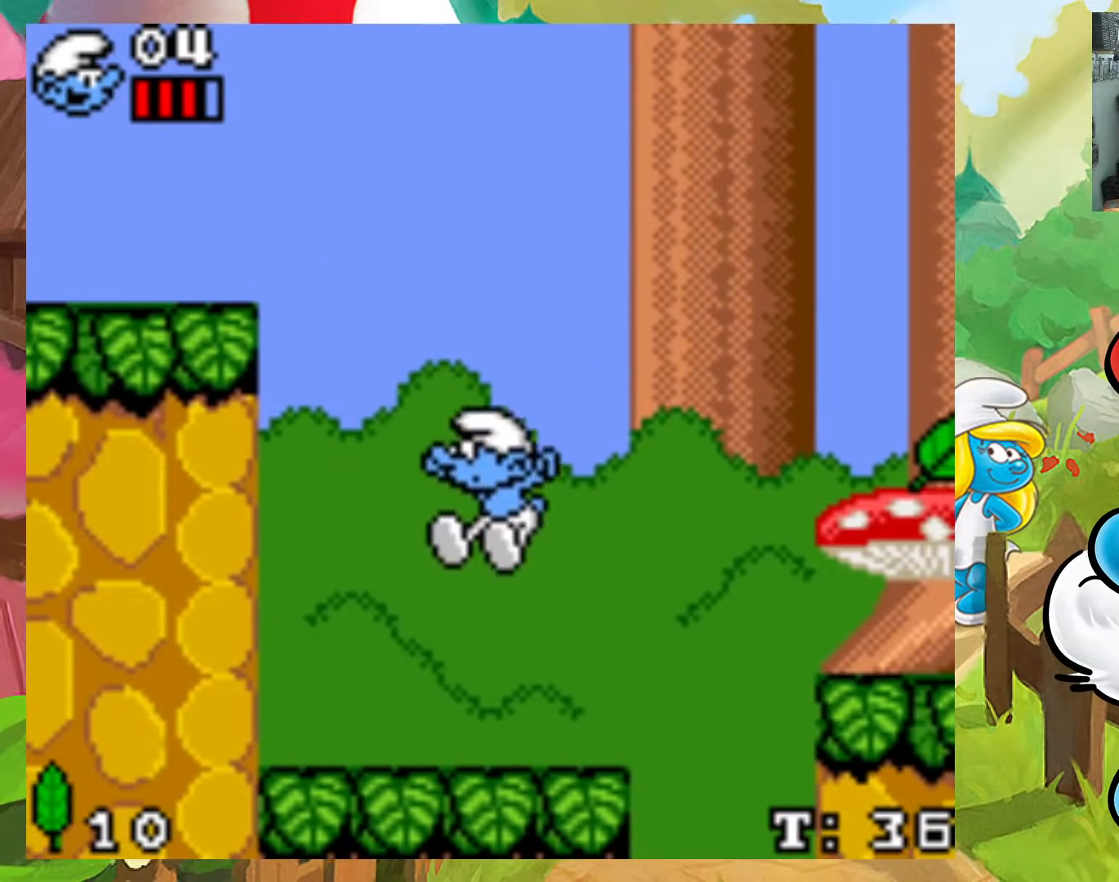
Gameplay with a controller (Xbox layout); each line is a JSON object with the inputs held at the frame after it. "events" lists button and stick changes between this image and that frame as [ms after this image, input, new state], when the widget could be followed in between. Not read: L3 R3 left_stick right_stick.
{"buttons": ["A", "X", "DPAD_RIGHT"], "events": [[267, "DPAD_RIGHT", "down"], [450, "A", "down"]]}
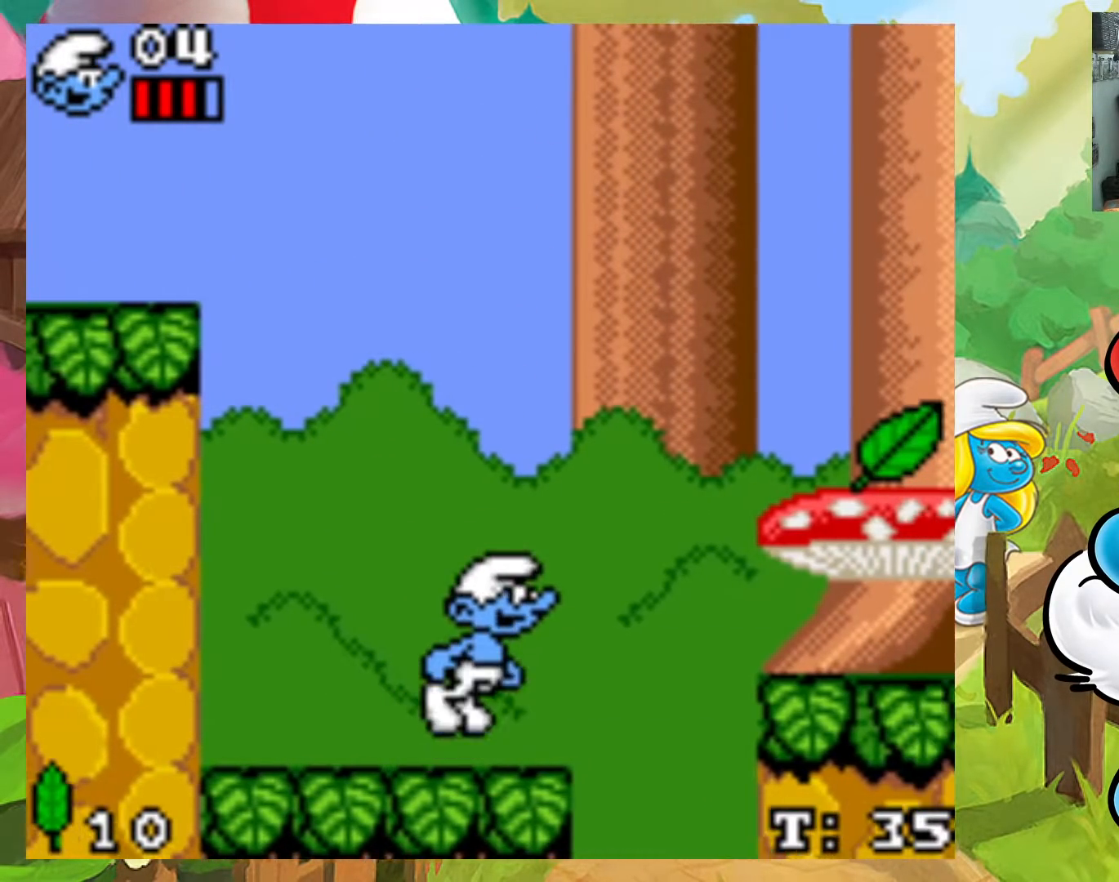
{"buttons": ["A", "X", "DPAD_UP", "DPAD_RIGHT"], "events": [[483, "DPAD_UP", "down"]]}
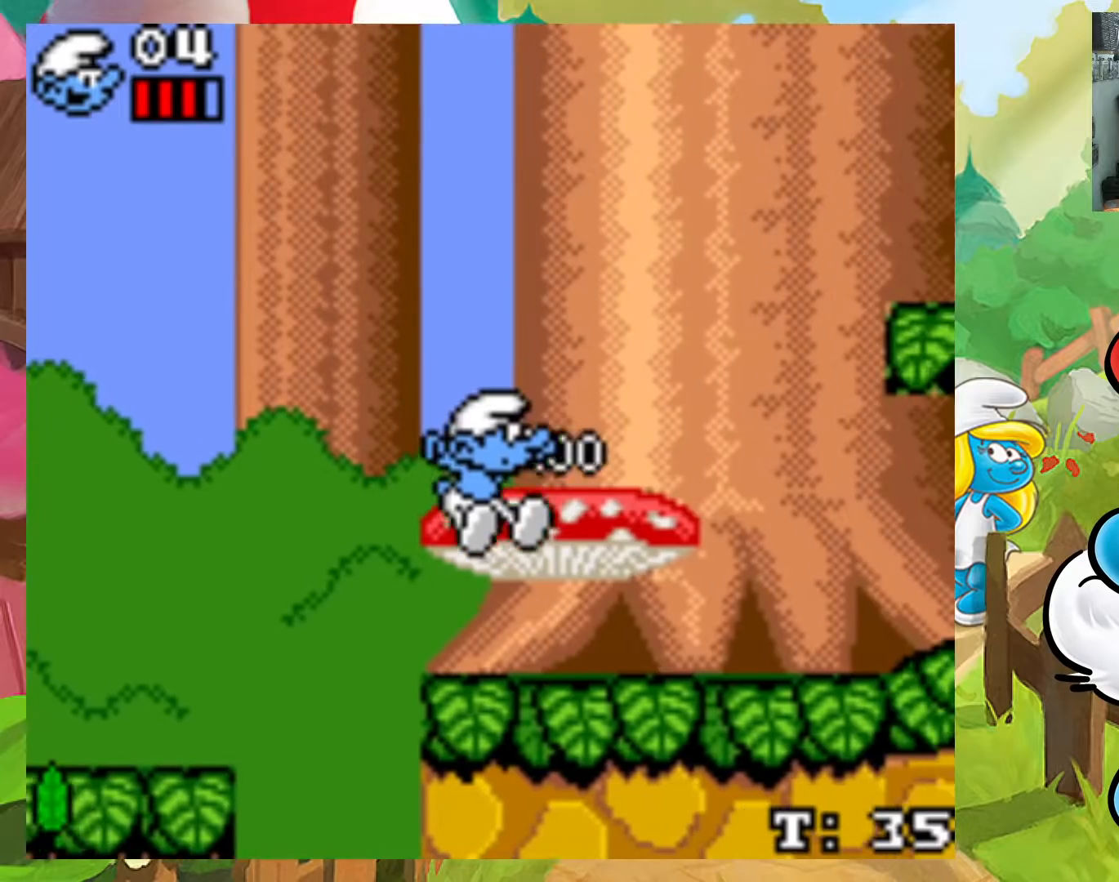
{"buttons": ["X", "DPAD_RIGHT"], "events": [[17, "A", "up"], [17, "DPAD_RIGHT", "up"], [33, "DPAD_LEFT", "down"], [50, "DPAD_UP", "up"], [200, "DPAD_LEFT", "up"], [350, "DPAD_RIGHT", "down"]]}
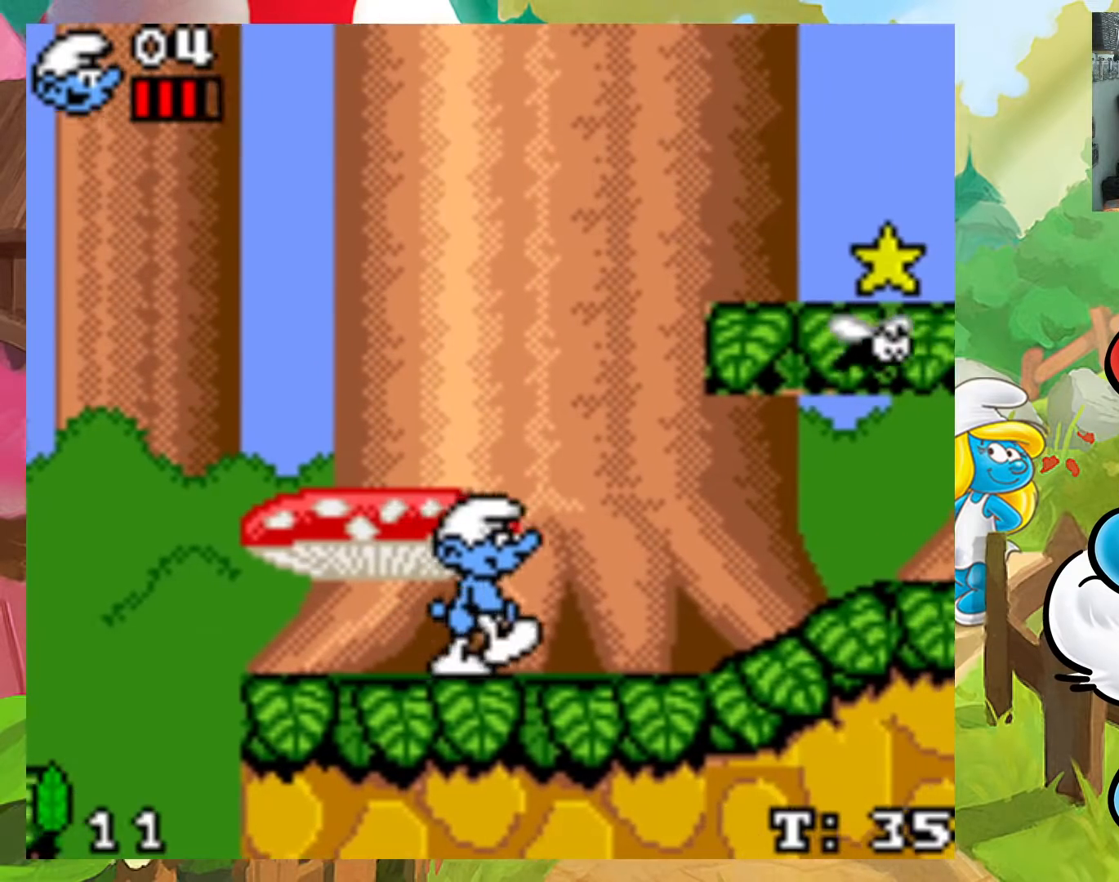
{"buttons": ["A", "X", "DPAD_LEFT"], "events": [[317, "A", "down"], [383, "DPAD_RIGHT", "up"], [383, "DPAD_UP", "down"], [400, "DPAD_LEFT", "down"], [400, "DPAD_UP", "up"]]}
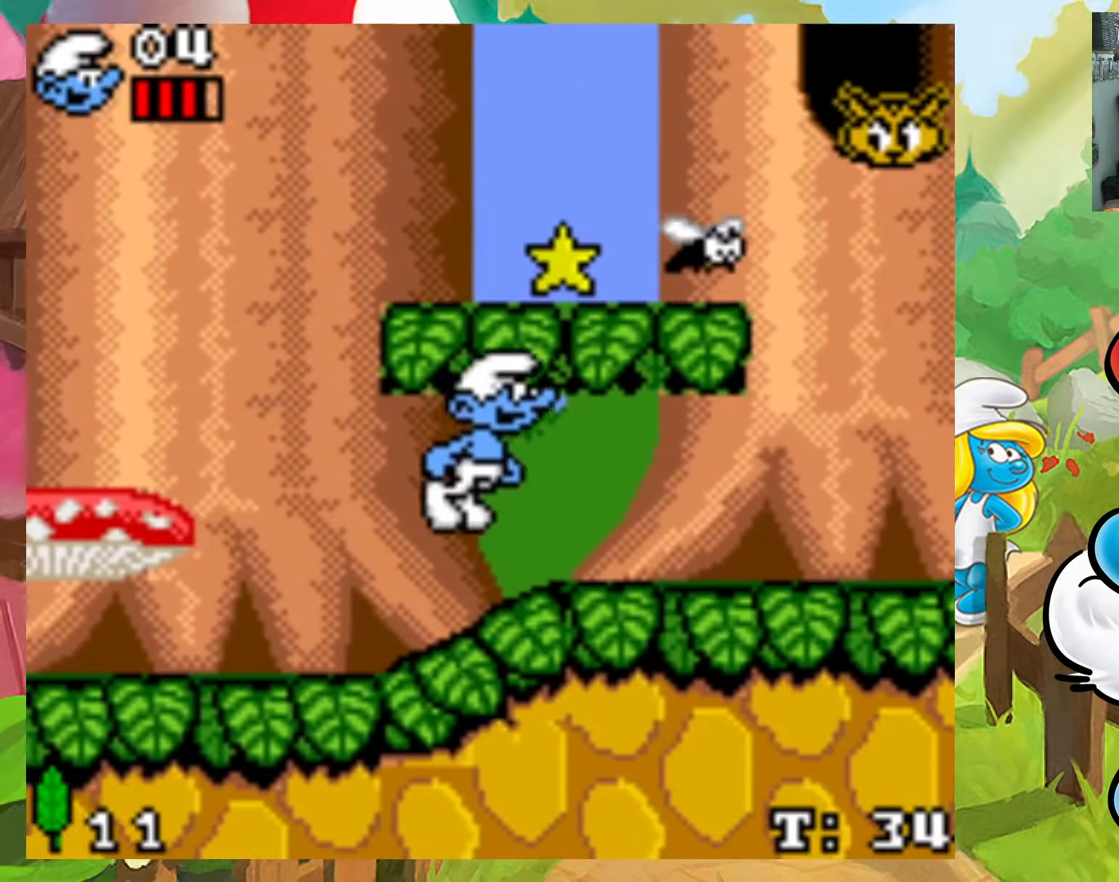
{"buttons": ["X", "DPAD_RIGHT"], "events": [[100, "DPAD_LEFT", "up"], [167, "DPAD_RIGHT", "down"], [350, "A", "up"]]}
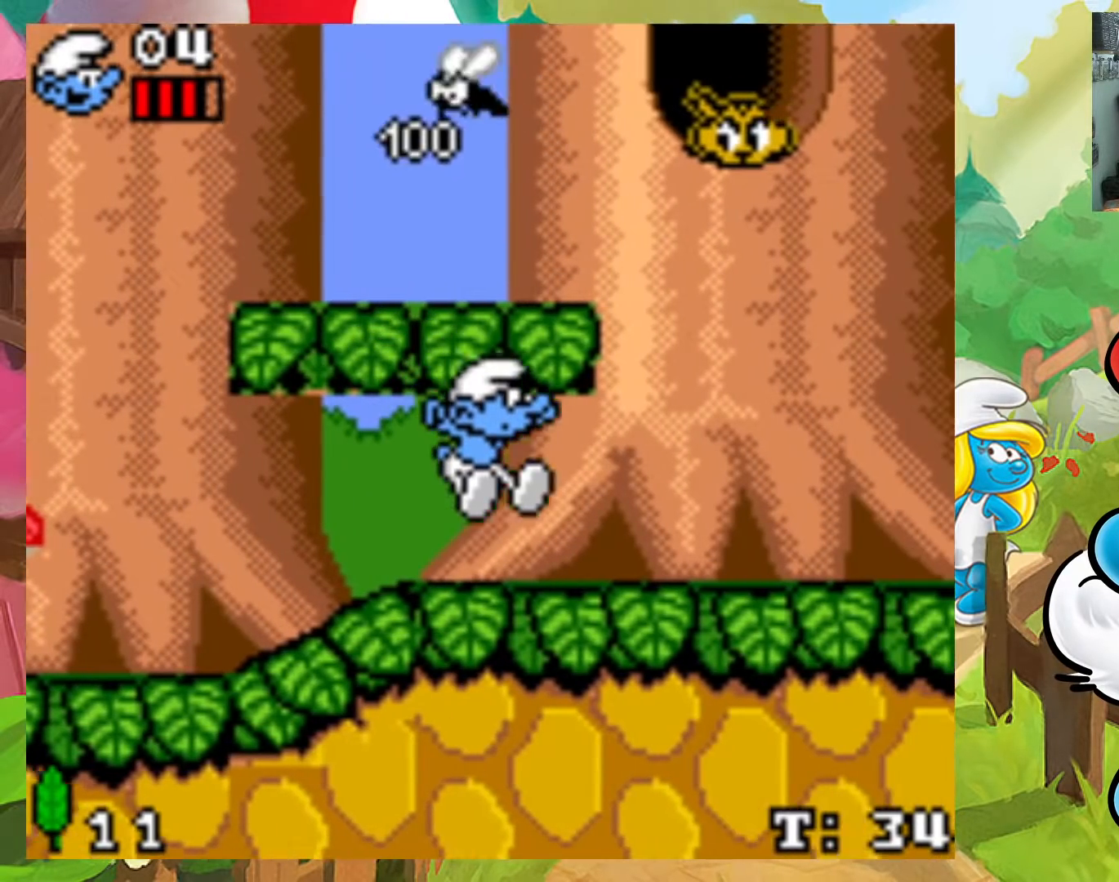
{"buttons": ["X", "DPAD_RIGHT"], "events": [[267, "DPAD_RIGHT", "up"], [467, "DPAD_RIGHT", "down"]]}
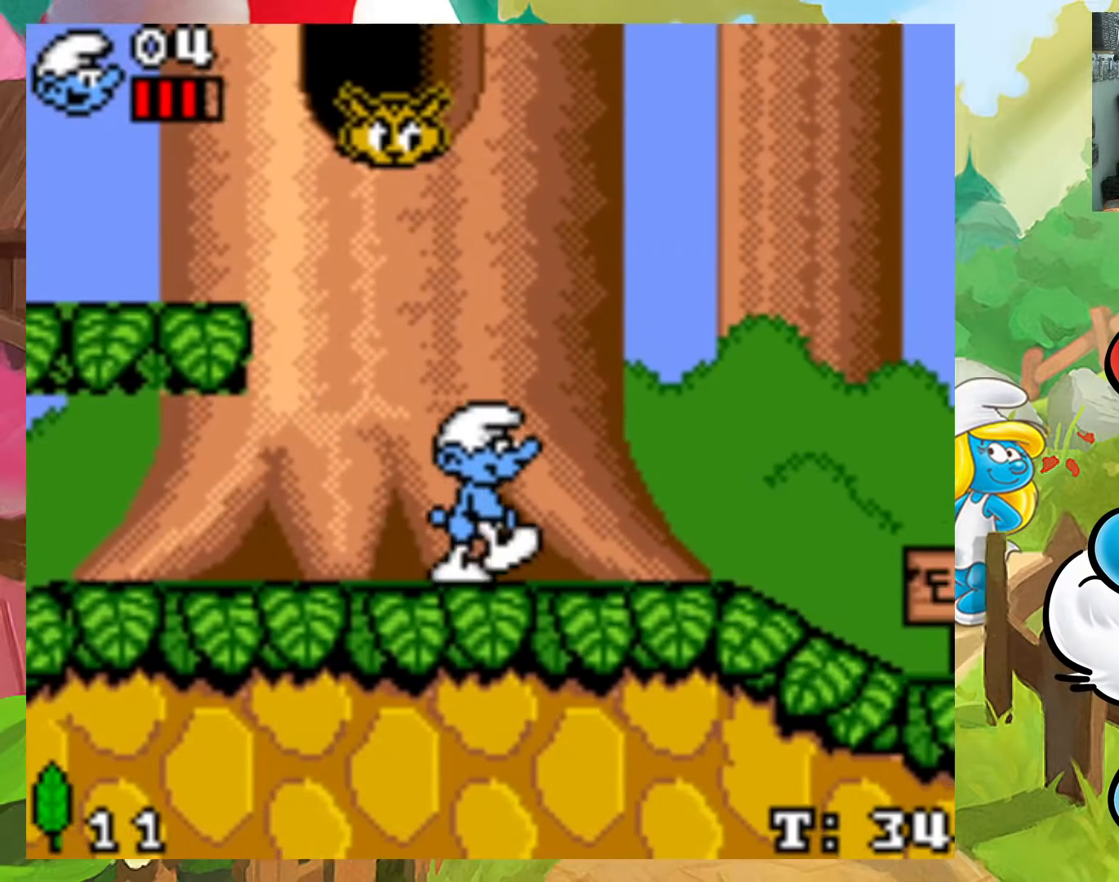
{"buttons": ["X", "DPAD_RIGHT"], "events": [[267, "DPAD_RIGHT", "up"], [267, "DPAD_UP", "down"], [283, "DPAD_LEFT", "down"], [300, "DPAD_UP", "up"], [433, "DPAD_LEFT", "up"], [500, "DPAD_RIGHT", "down"]]}
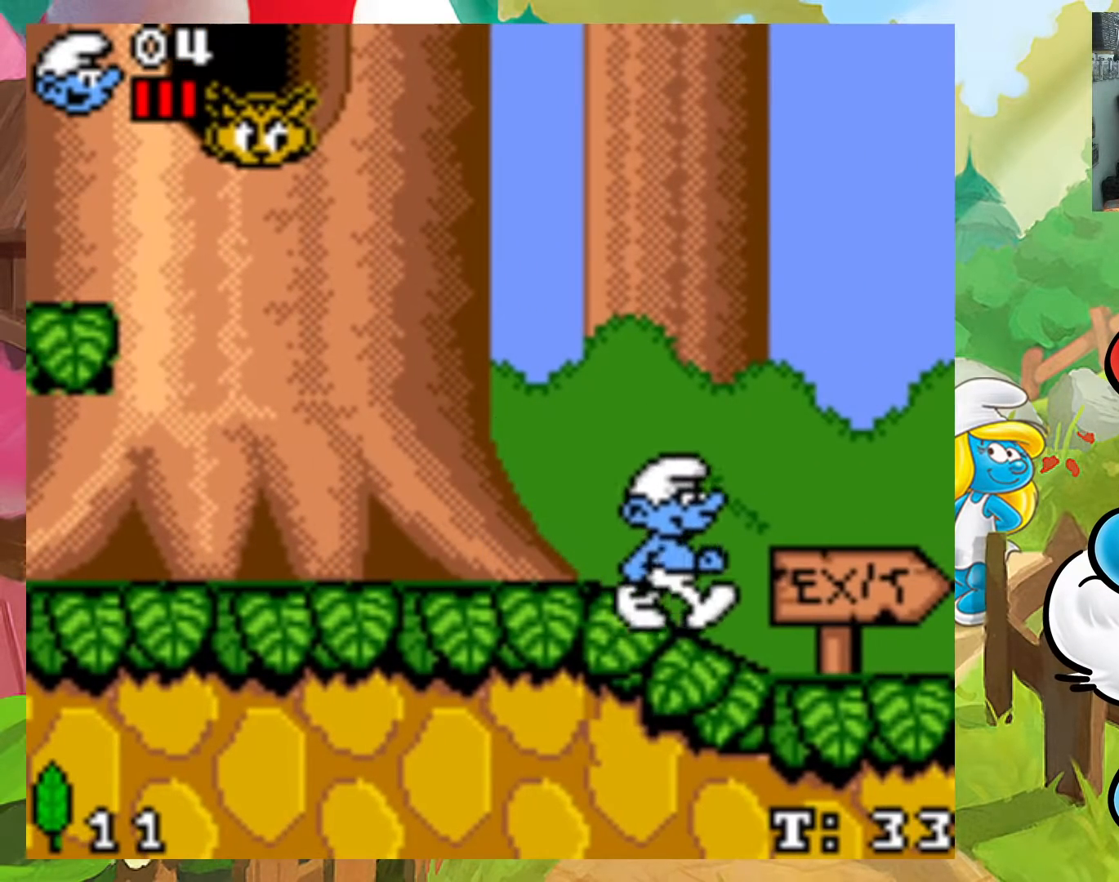
{"buttons": ["X", "DPAD_RIGHT"], "events": [[33, "DPAD_UP", "down"], [67, "DPAD_UP", "up"]]}
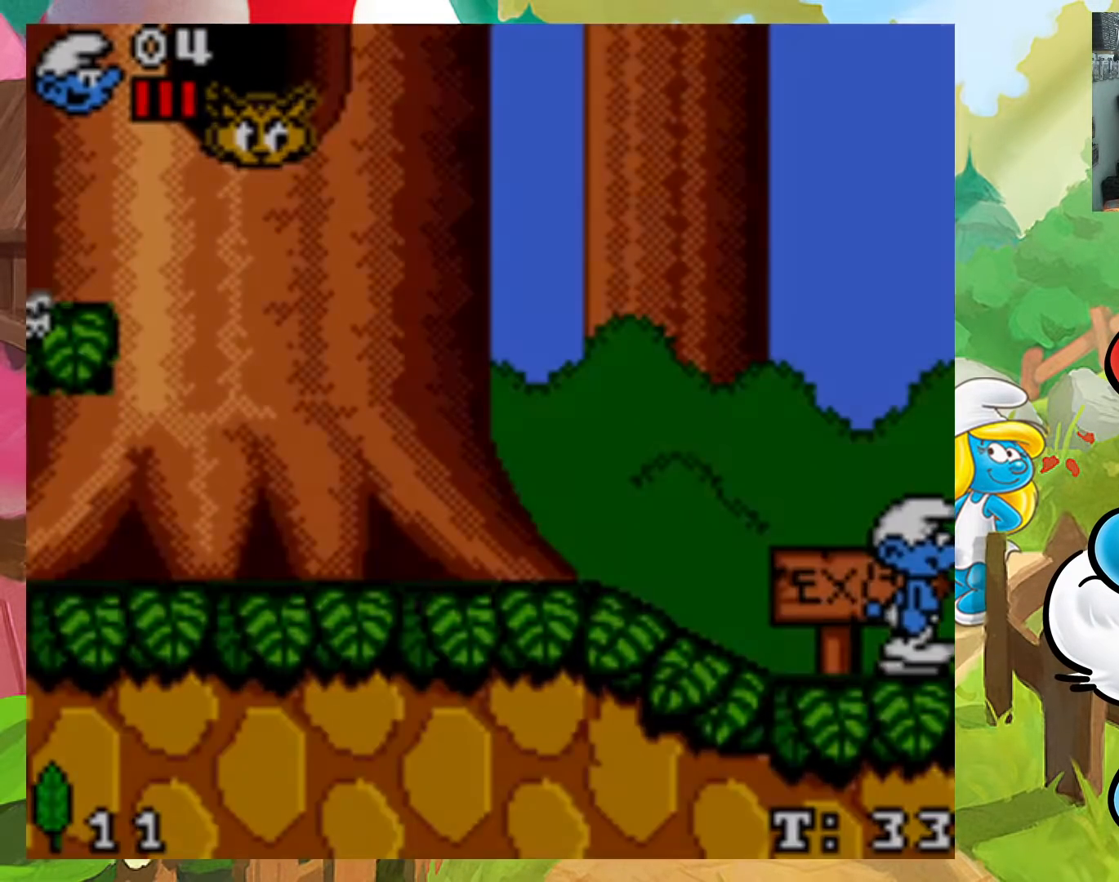
{"buttons": [], "events": [[300, "DPAD_RIGHT", "up"], [383, "X", "up"]]}
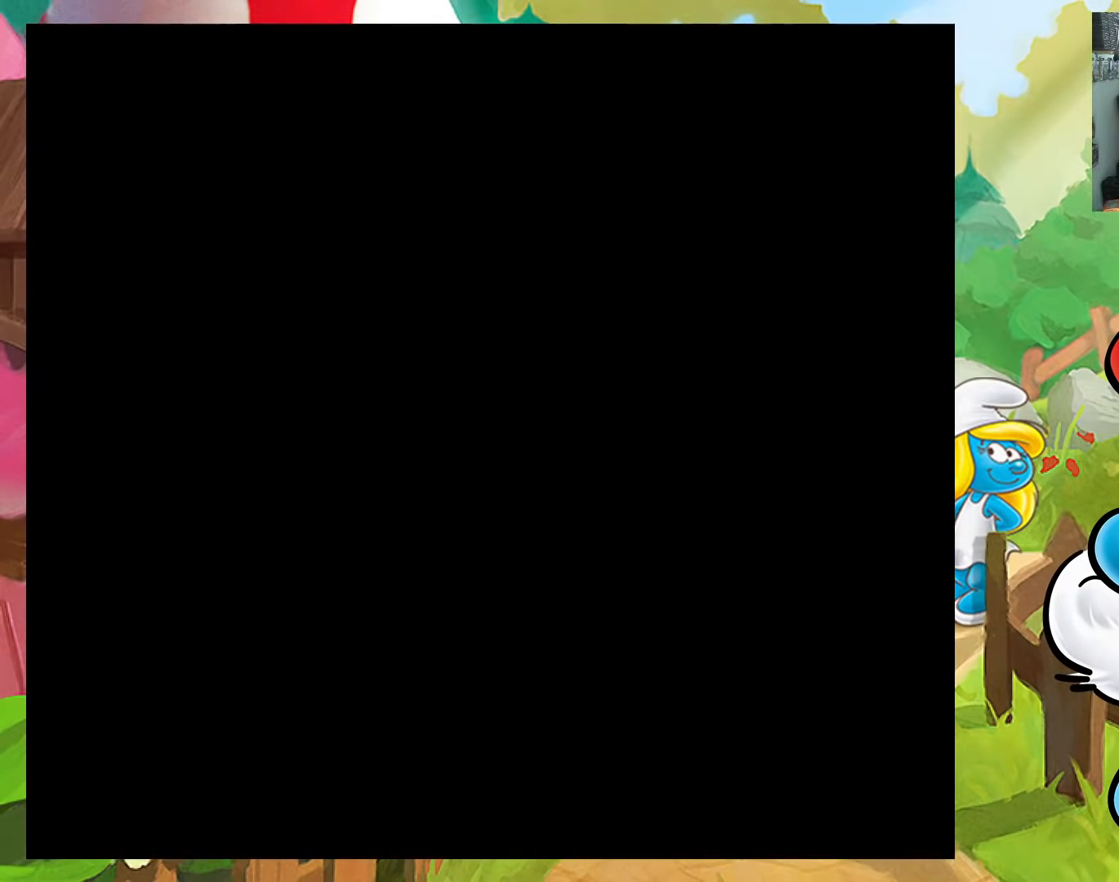
{"buttons": [], "events": []}
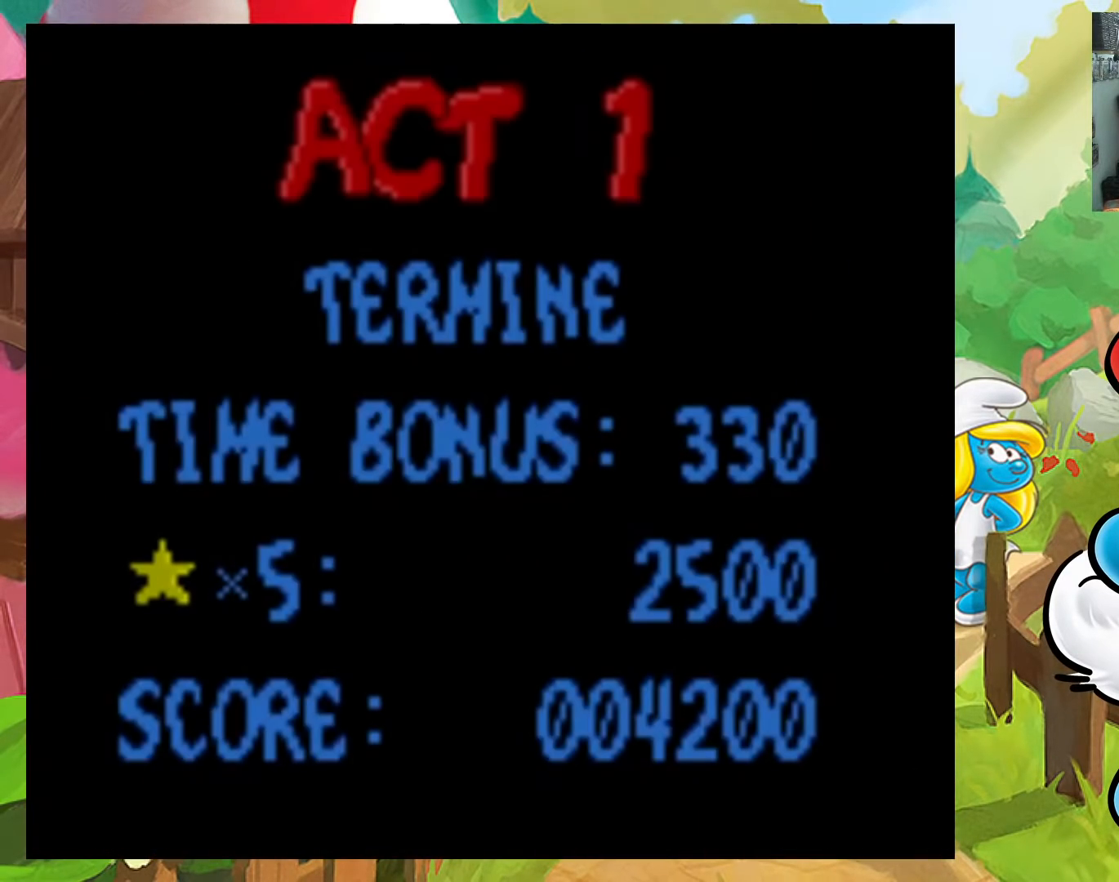
{"buttons": [], "events": []}
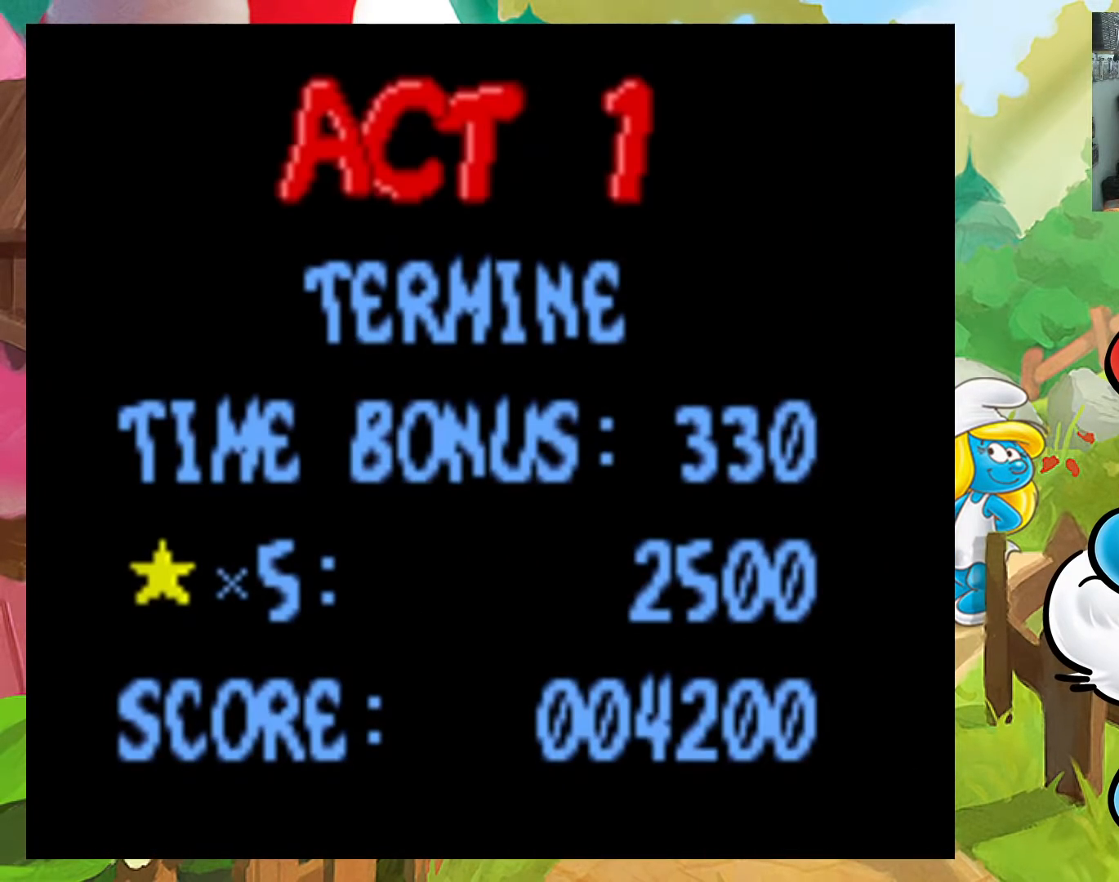
{"buttons": [], "events": []}
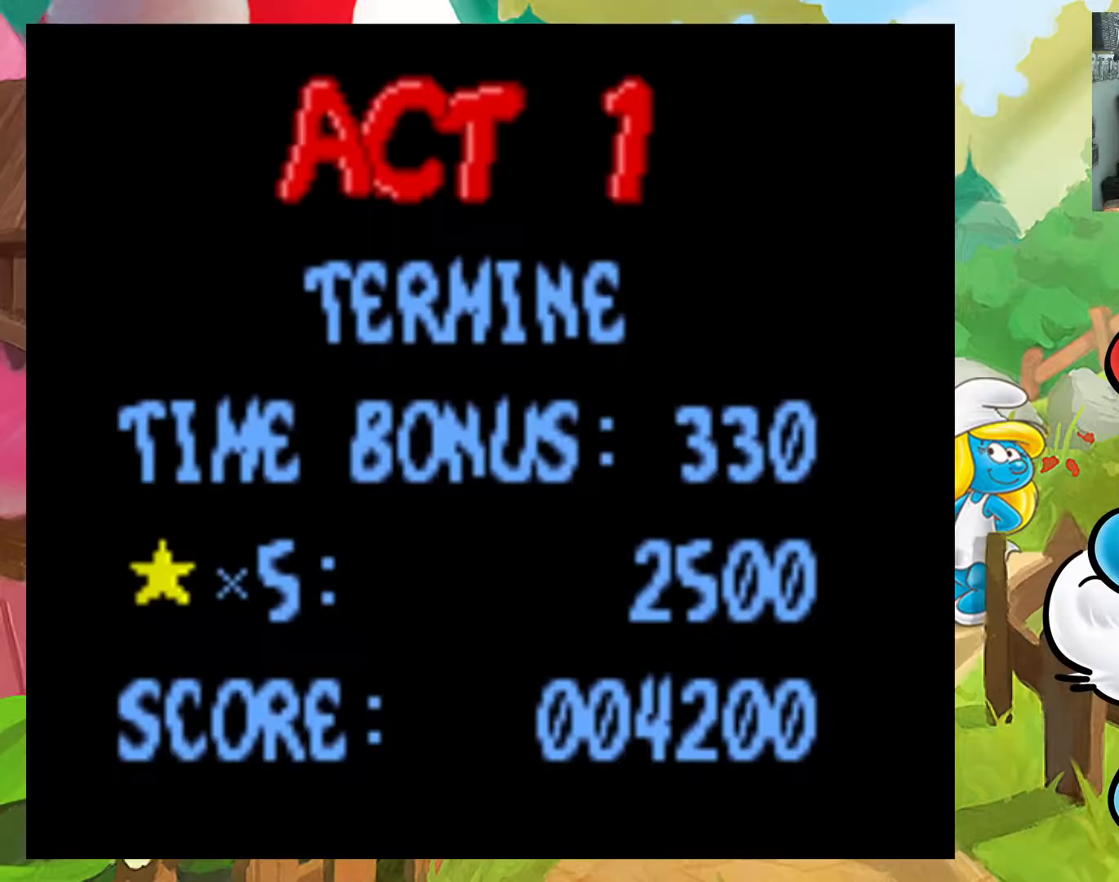
{"buttons": [], "events": []}
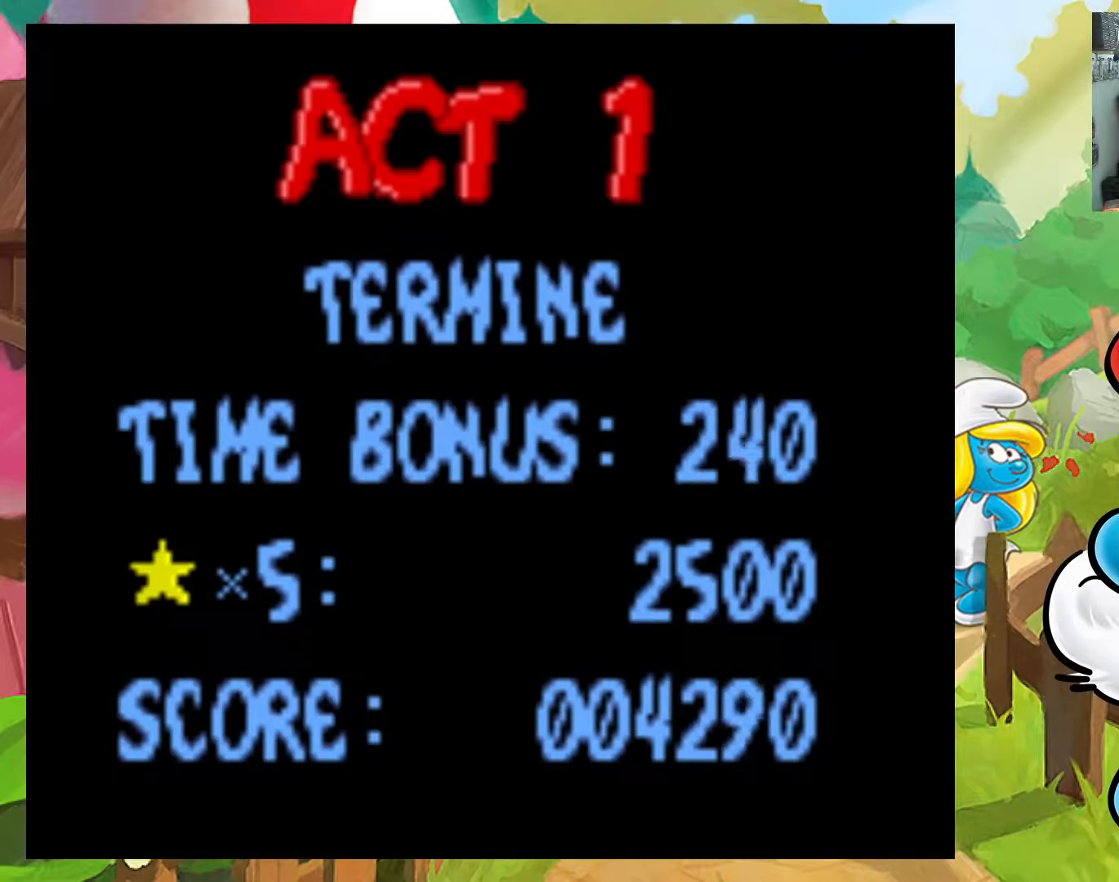
{"buttons": ["A", "X"], "events": [[367, "A", "down"], [383, "X", "down"]]}
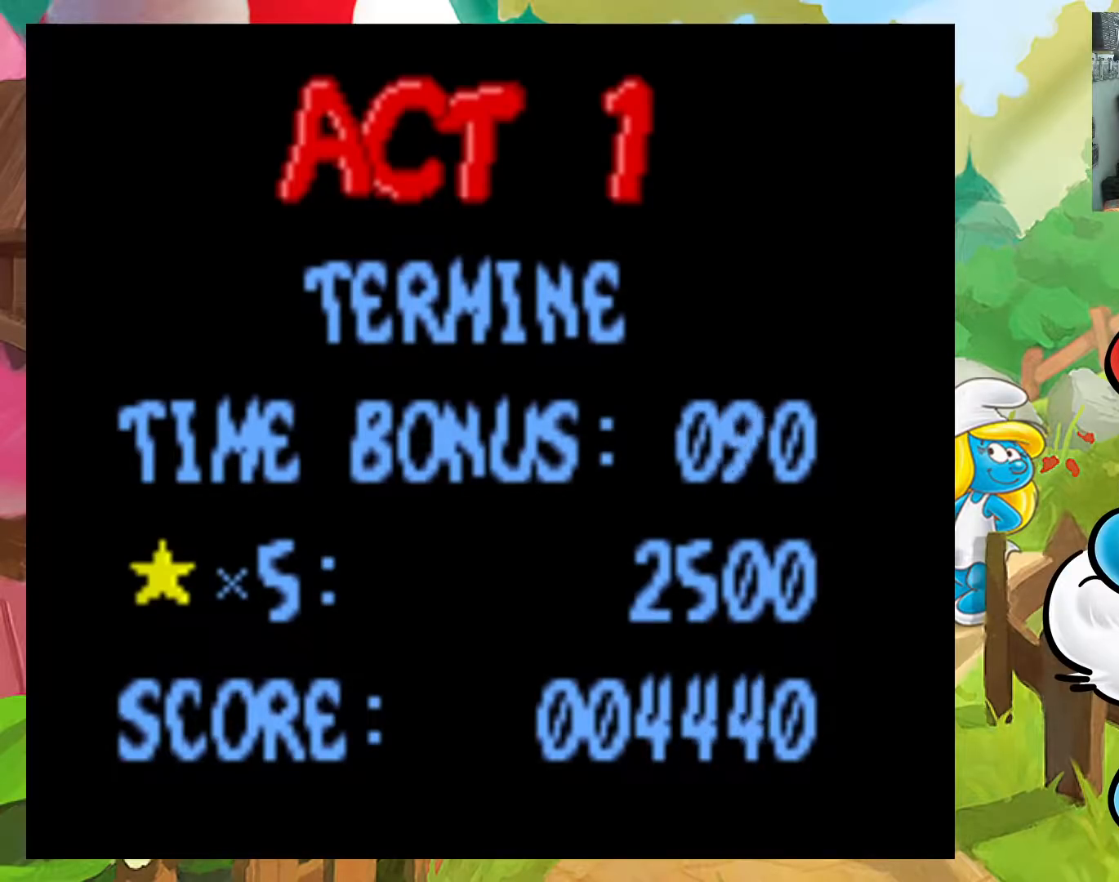
{"buttons": [], "events": [[117, "X", "up"], [133, "A", "up"]]}
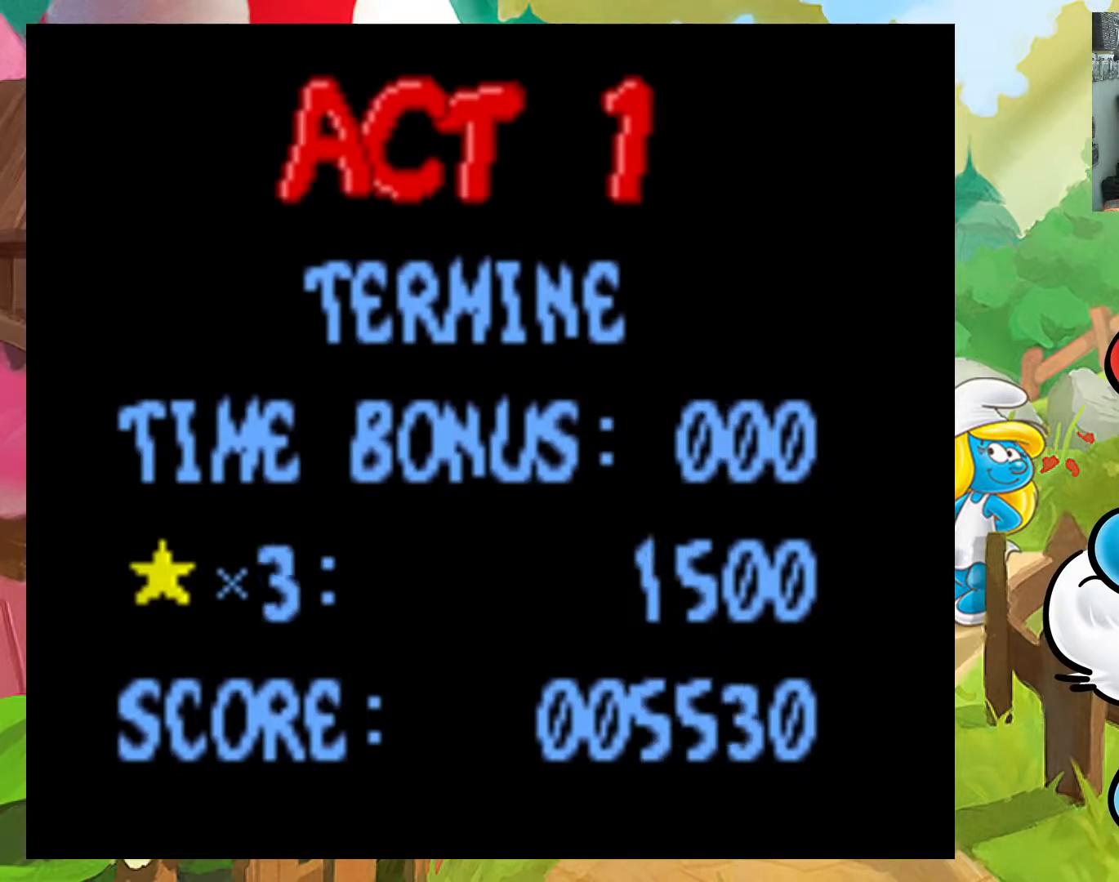
{"buttons": [], "events": []}
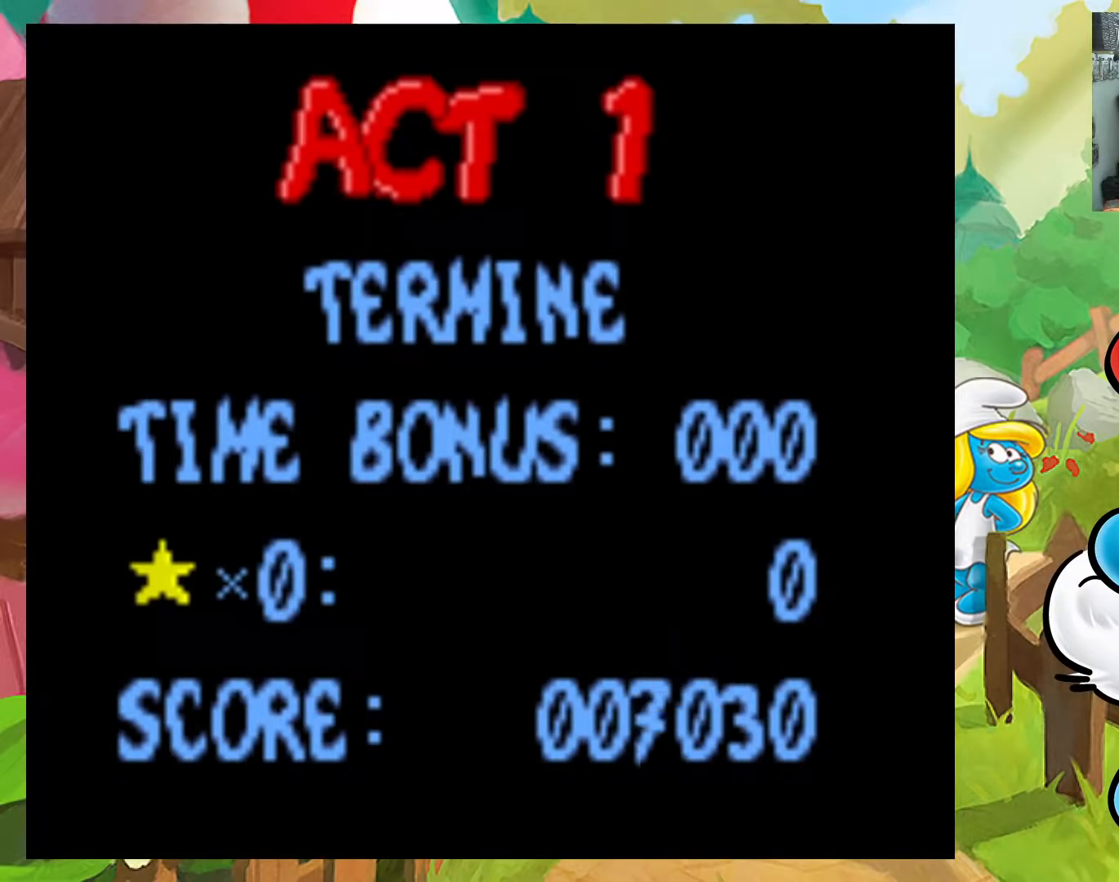
{"buttons": [], "events": [[33, "A", "down"], [50, "X", "down"], [233, "X", "up"], [283, "A", "up"]]}
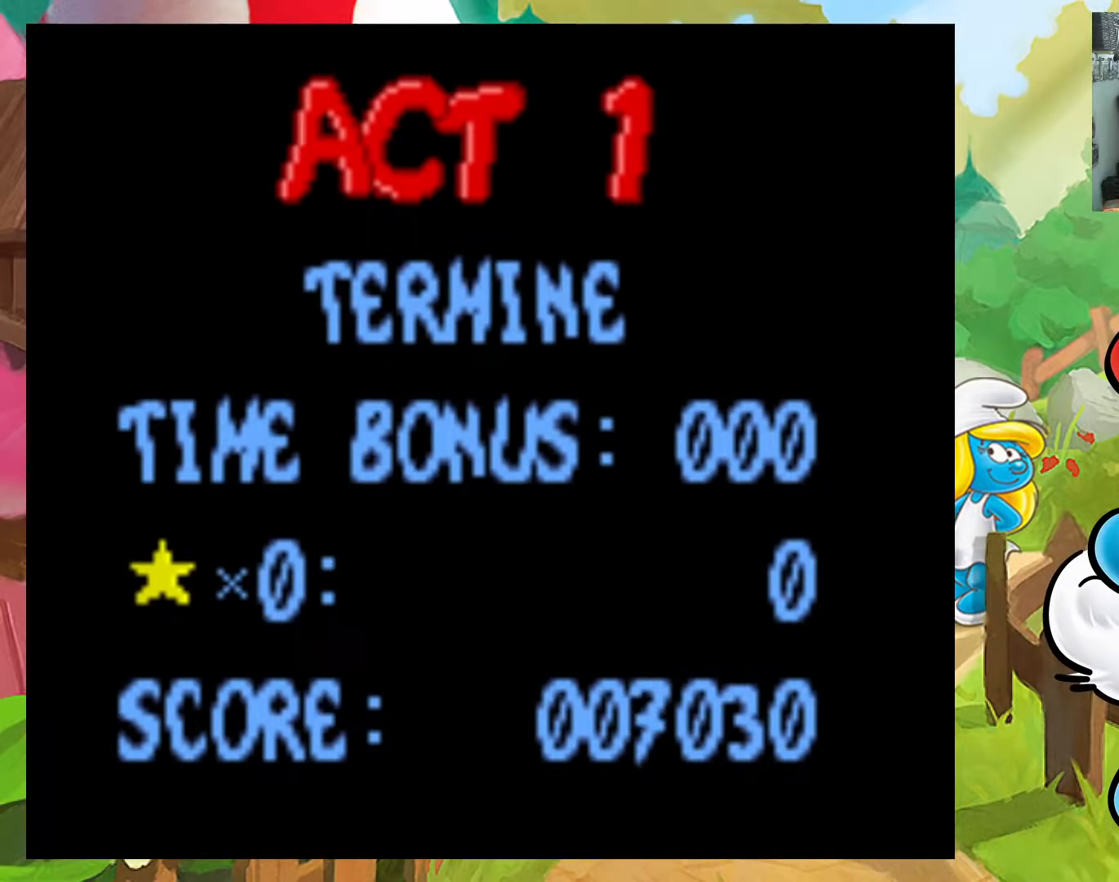
{"buttons": [], "events": []}
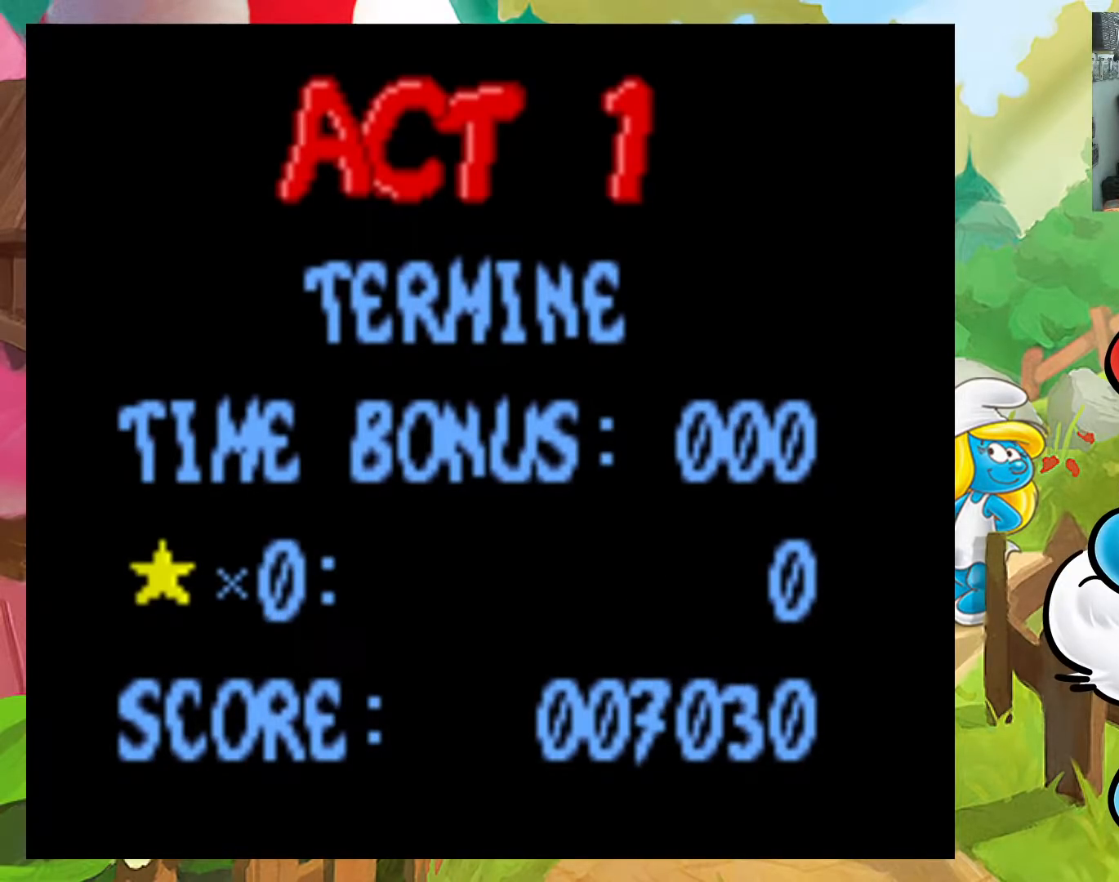
{"buttons": [], "events": [[100, "A", "down"], [117, "X", "down"], [267, "X", "up"], [283, "A", "up"]]}
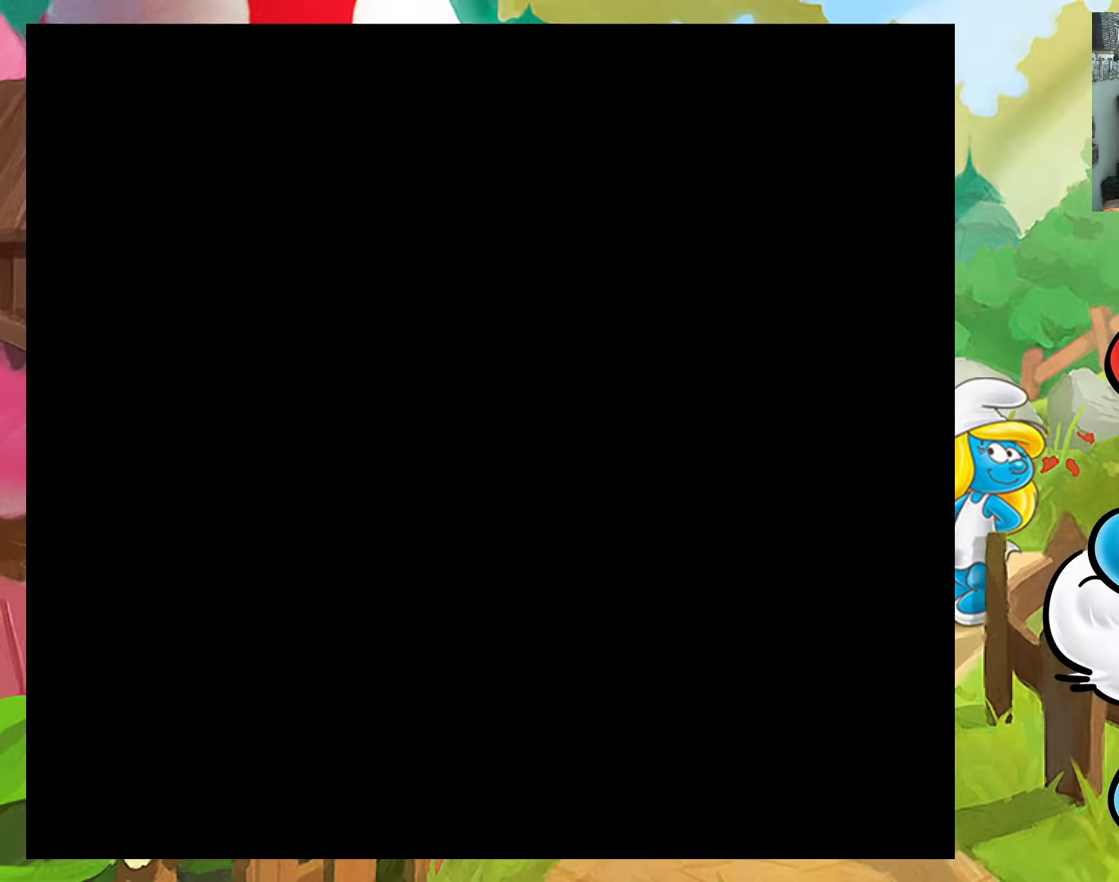
{"buttons": [], "events": []}
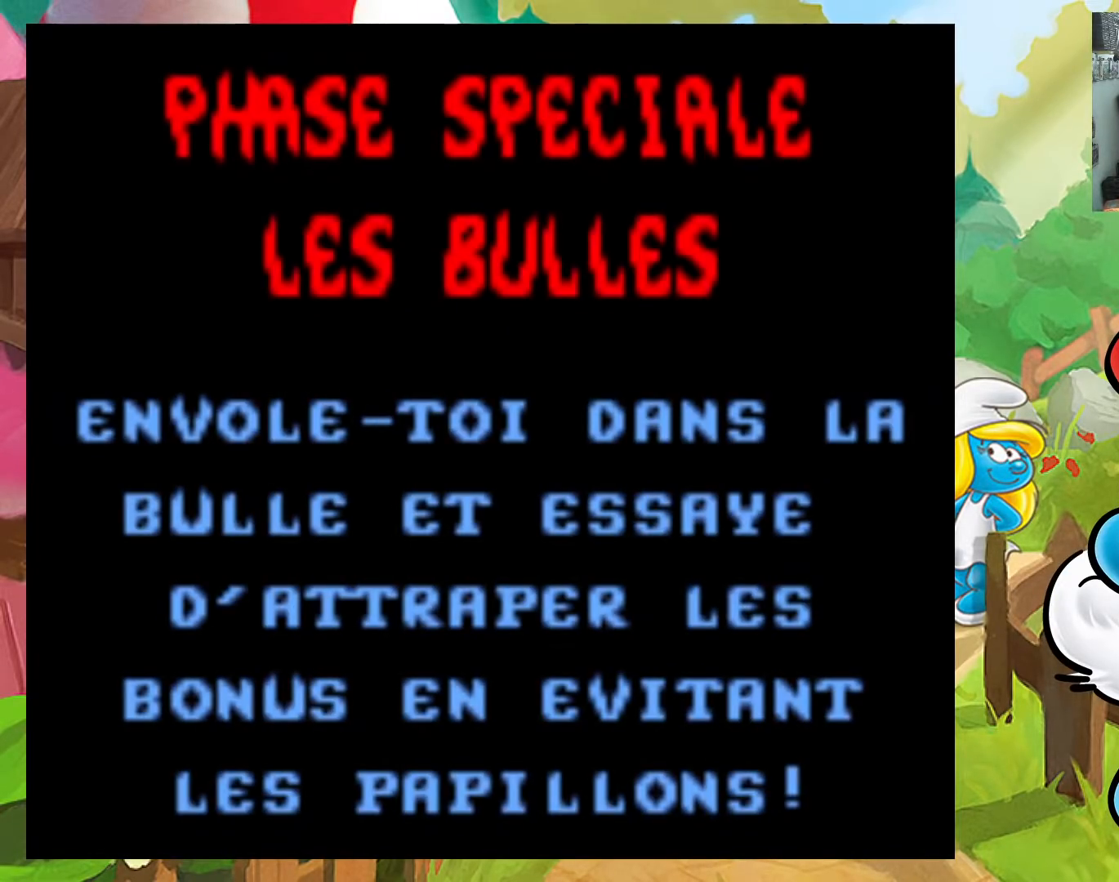
{"buttons": [], "events": []}
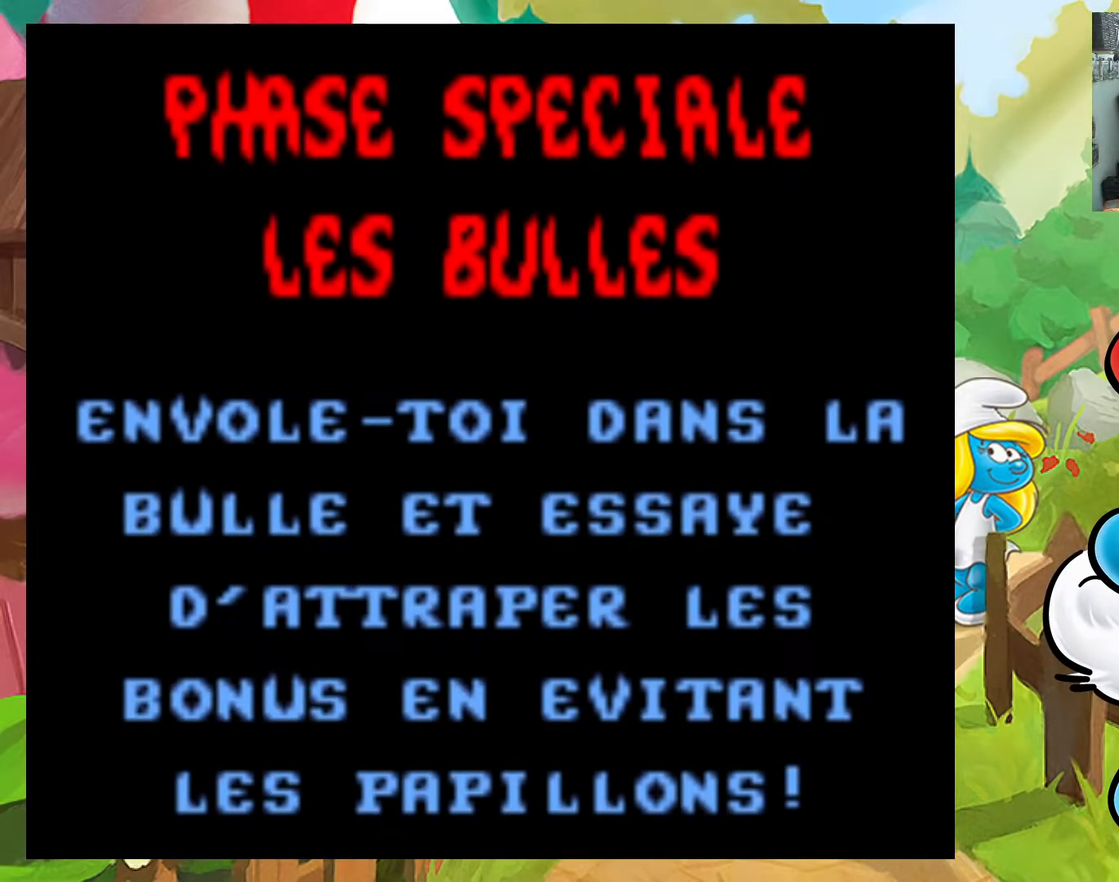
{"buttons": [], "events": []}
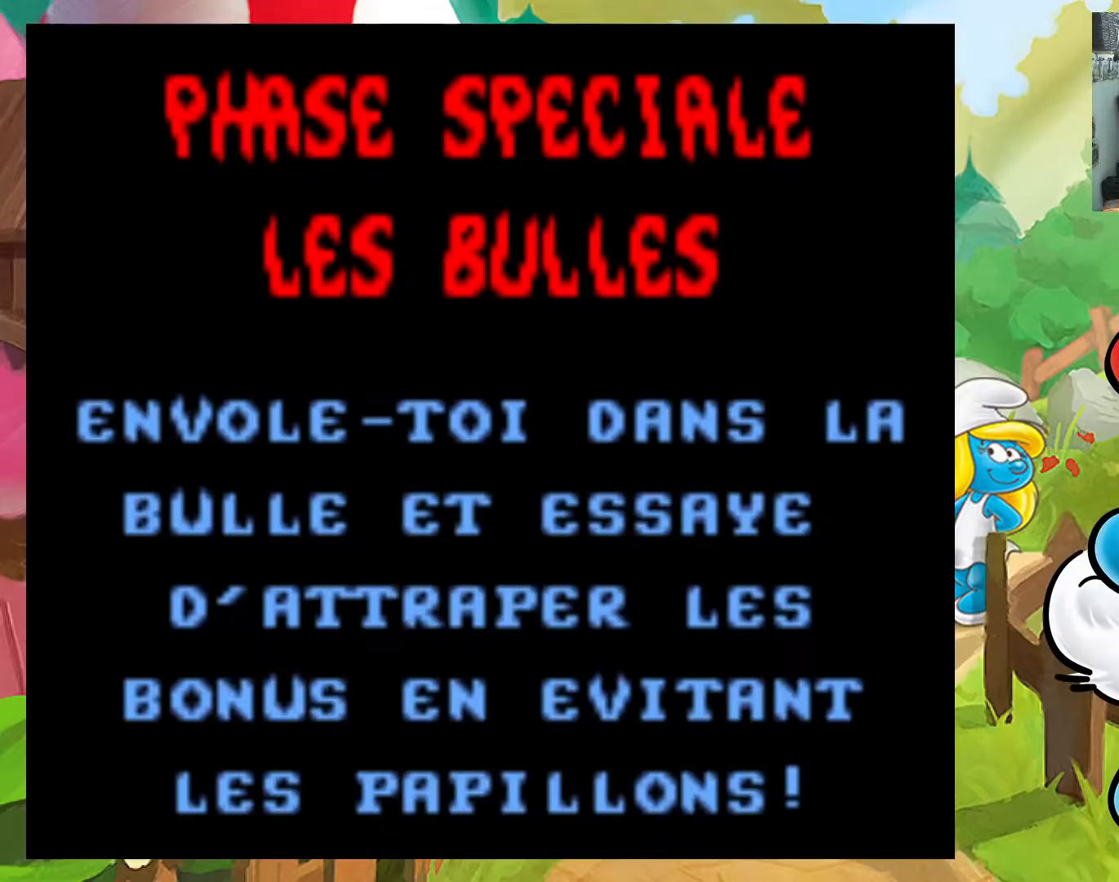
{"buttons": [], "events": [[133, "A", "down"], [300, "A", "up"]]}
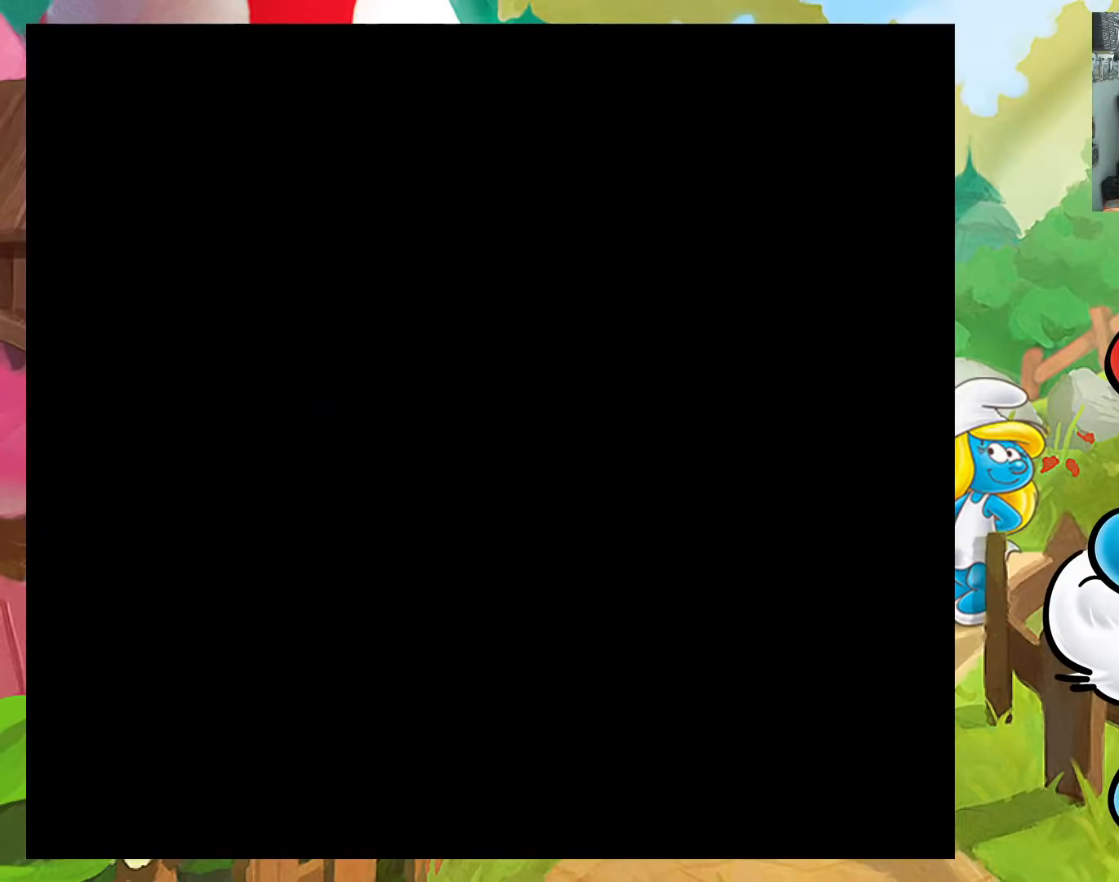
{"buttons": ["X"], "events": [[167, "X", "down"]]}
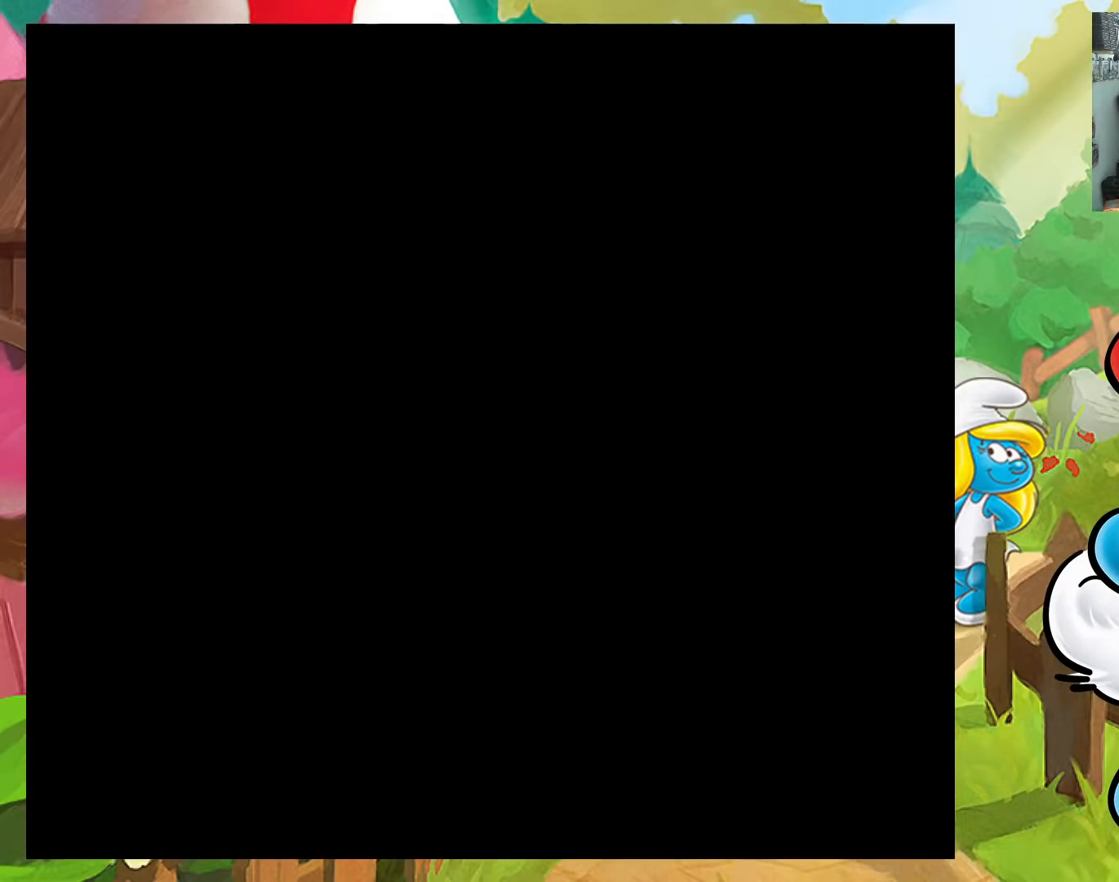
{"buttons": ["X"], "events": []}
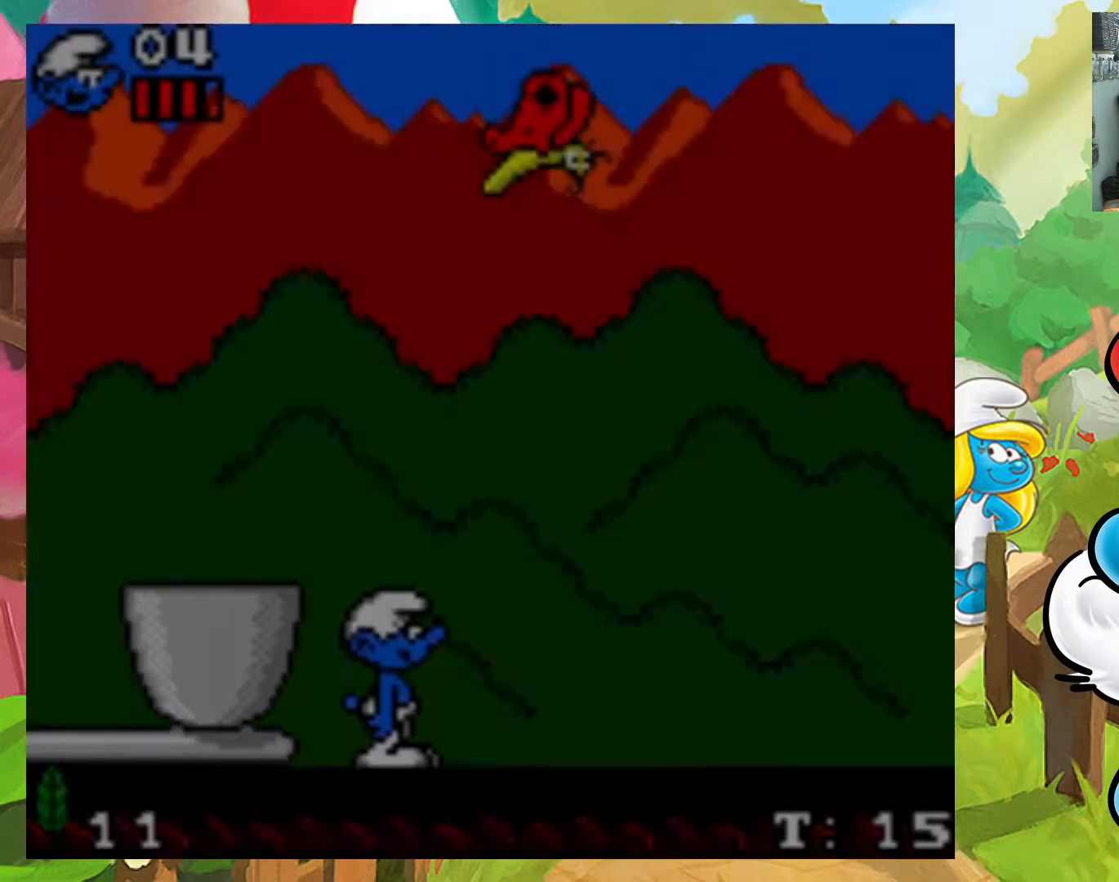
{"buttons": ["A", "X", "DPAD_LEFT"], "events": [[267, "DPAD_LEFT", "down"], [300, "A", "down"]]}
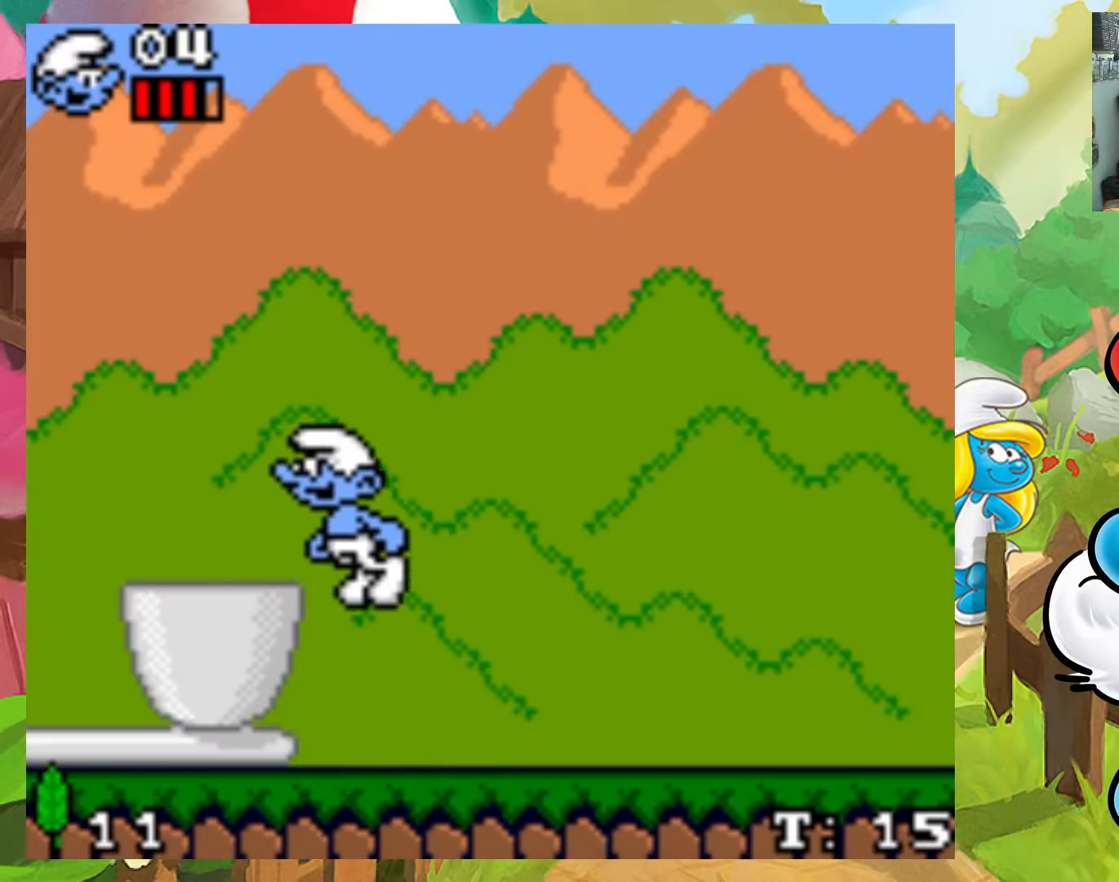
{"buttons": ["X", "DPAD_UP", "DPAD_RIGHT"], "events": [[183, "A", "up"], [183, "DPAD_DOWN", "down"], [183, "DPAD_LEFT", "up"], [183, "DPAD_RIGHT", "down"], [200, "DPAD_DOWN", "up"], [483, "DPAD_UP", "down"]]}
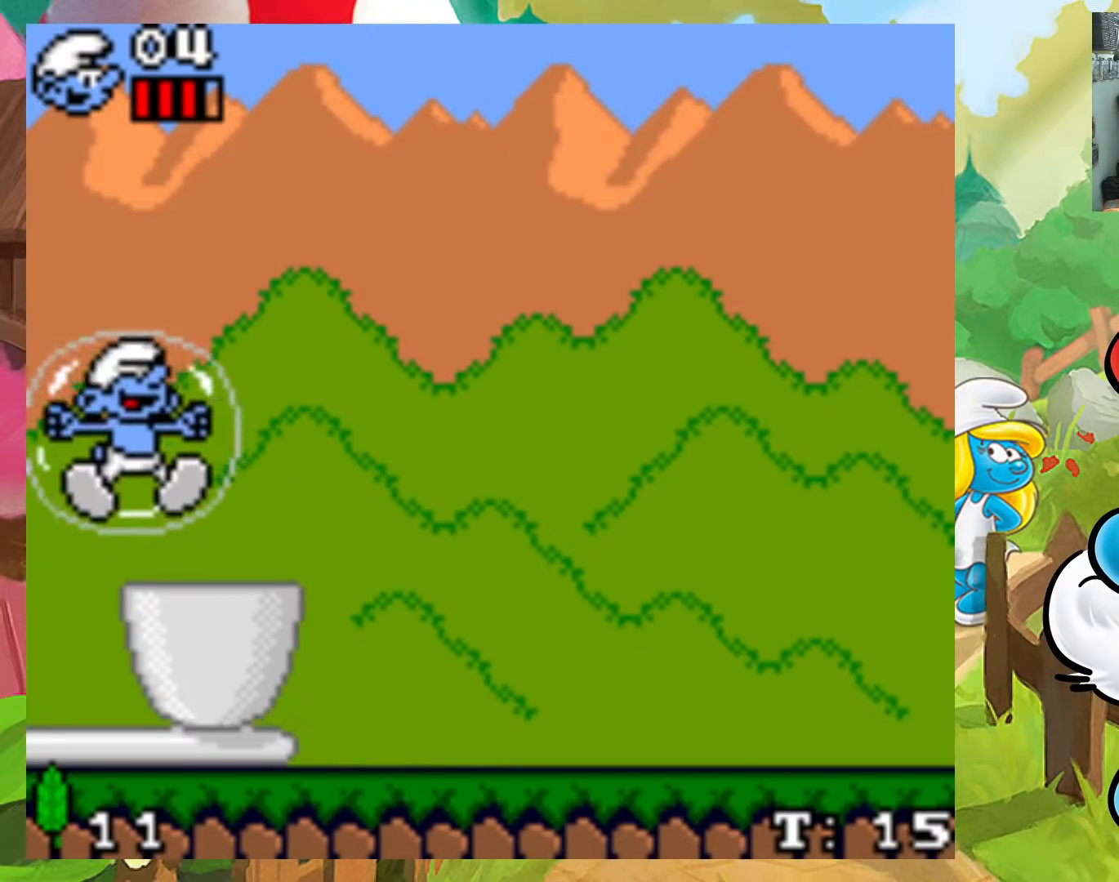
{"buttons": ["X"], "events": [[67, "DPAD_RIGHT", "up"], [117, "DPAD_LEFT", "down"], [283, "DPAD_LEFT", "up"], [300, "DPAD_RIGHT", "down"], [383, "DPAD_UP", "up"], [400, "DPAD_RIGHT", "up"]]}
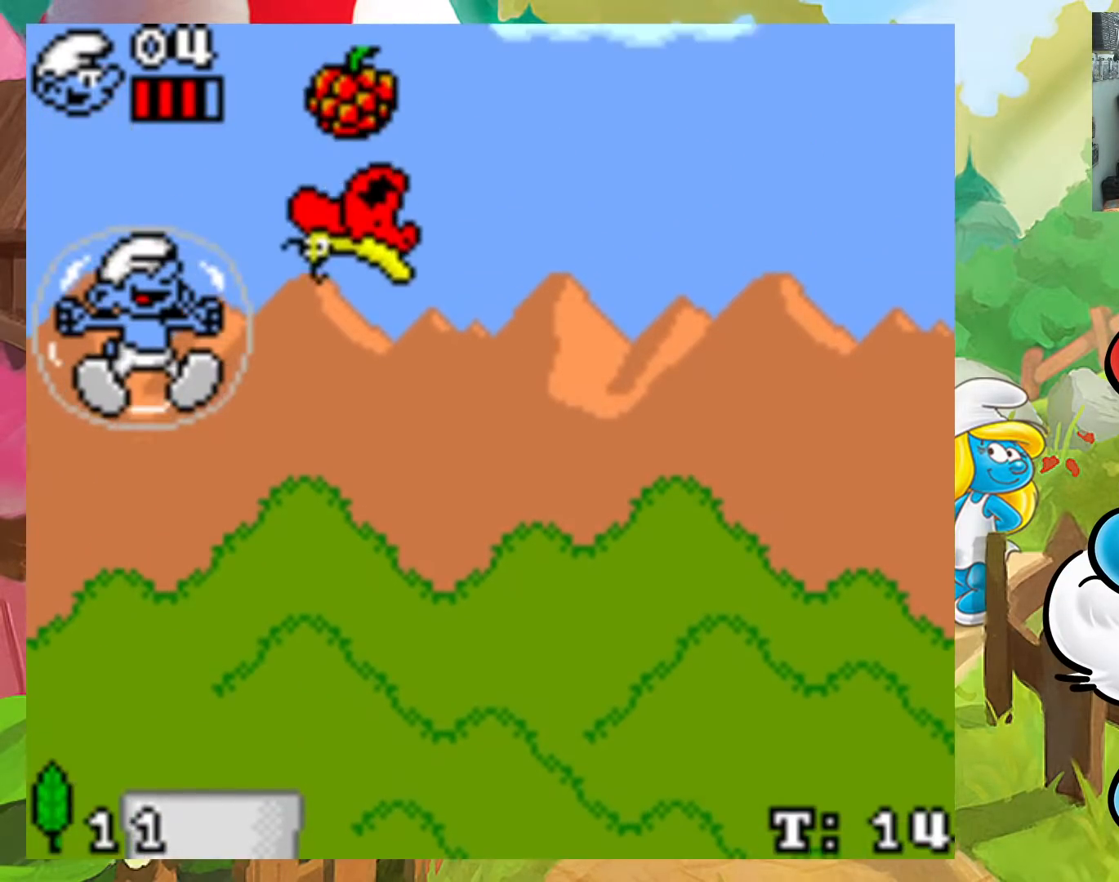
{"buttons": ["X", "DPAD_UP", "DPAD_RIGHT"], "events": [[133, "DPAD_DOWN", "down"], [133, "DPAD_RIGHT", "down"], [300, "DPAD_DOWN", "up"], [333, "DPAD_UP", "down"]]}
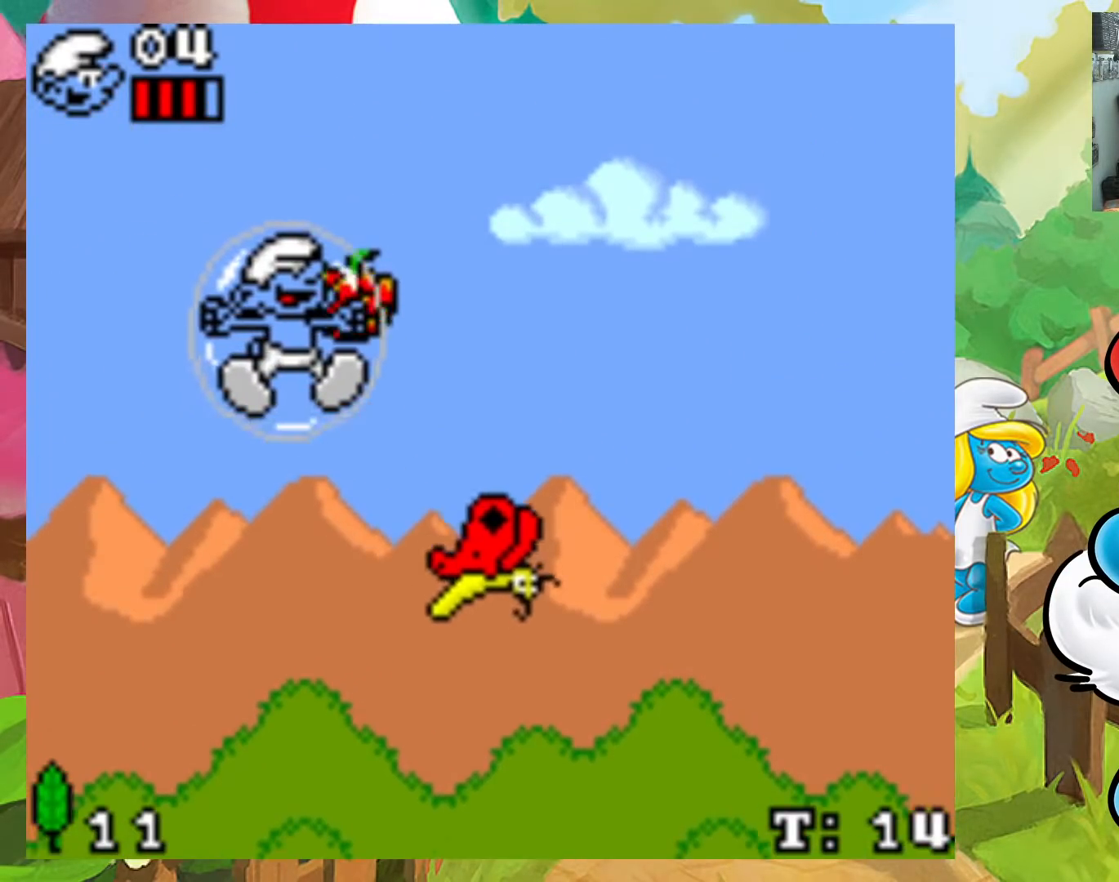
{"buttons": ["X", "DPAD_UP", "DPAD_RIGHT"], "events": [[33, "DPAD_RIGHT", "up"], [50, "DPAD_LEFT", "down"], [133, "DPAD_UP", "up"], [150, "DPAD_DOWN", "down"], [283, "DPAD_LEFT", "up"], [300, "DPAD_RIGHT", "down"], [450, "DPAD_DOWN", "up"], [450, "DPAD_UP", "down"]]}